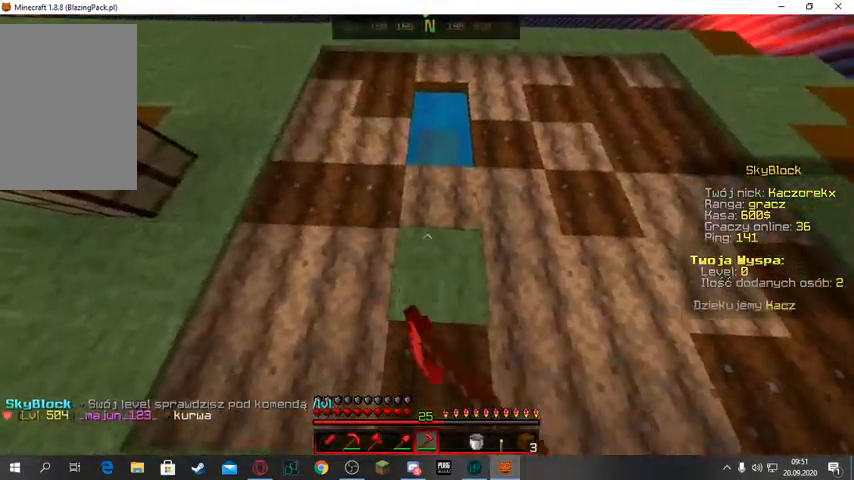
Gameplay with keyboard and mouse; each line is a JSON object with the keys and mouse buttons held at the frame after it. "events" lists presses ("down") and releases ("up") of "a", "d", "s", "space", "w", "mouse_left" and "mouse_right" between this image and that frame as [ms after this image, input, new state], when the widget could be followed in between. "mouse_left", "mouse_right" = the "left", "right" buttons of the "mouse" list. No other keys are recorded. Fast repeated clicks can show as one long hold. Mouse movement is not recorded.
{"keys": ["w"], "mouse": [], "events": [[267, "mouse_right", "up"], [400, "w", "down"]]}
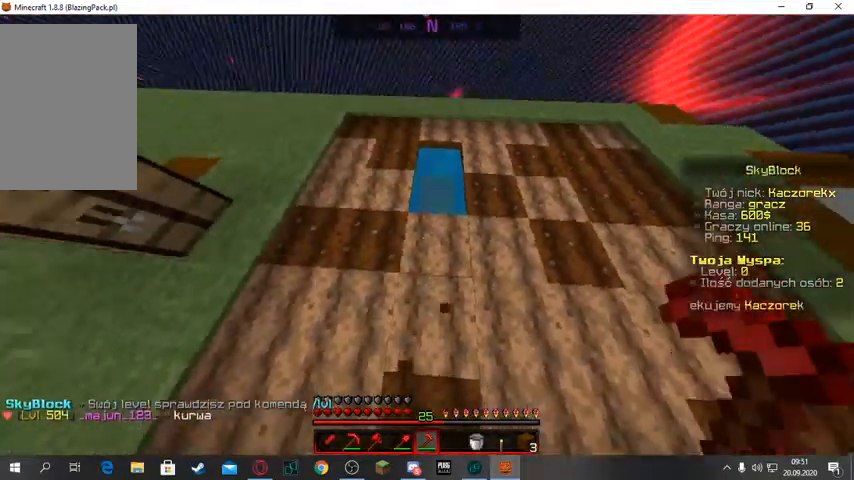
{"keys": ["w"], "mouse": [], "events": []}
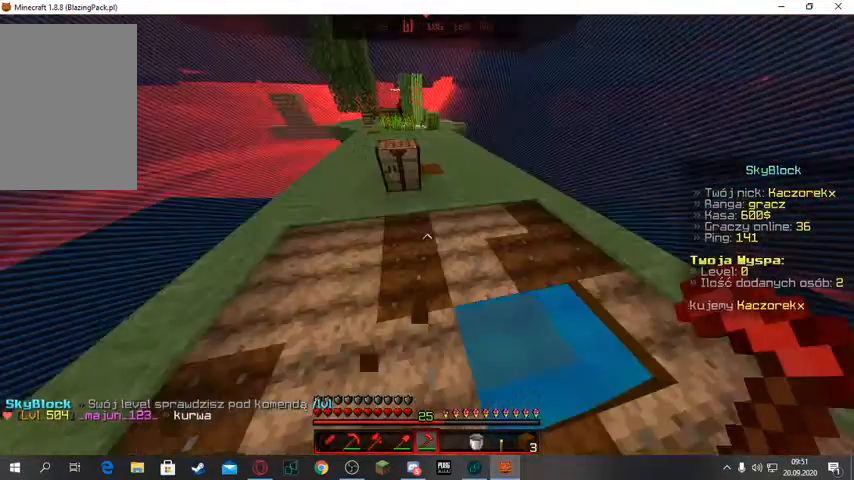
{"keys": ["w"], "mouse": [], "events": []}
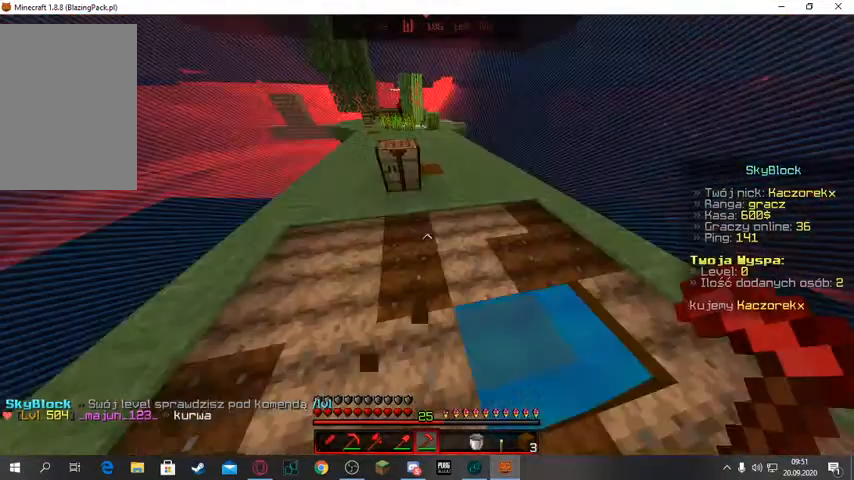
{"keys": ["space", "w"], "mouse": [], "events": [[367, "space", "down"]]}
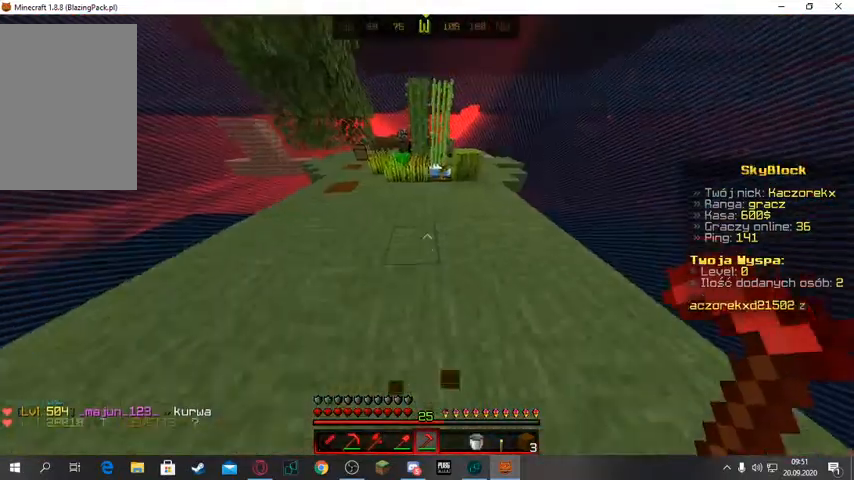
{"keys": ["w"], "mouse": [], "events": [[167, "space", "up"]]}
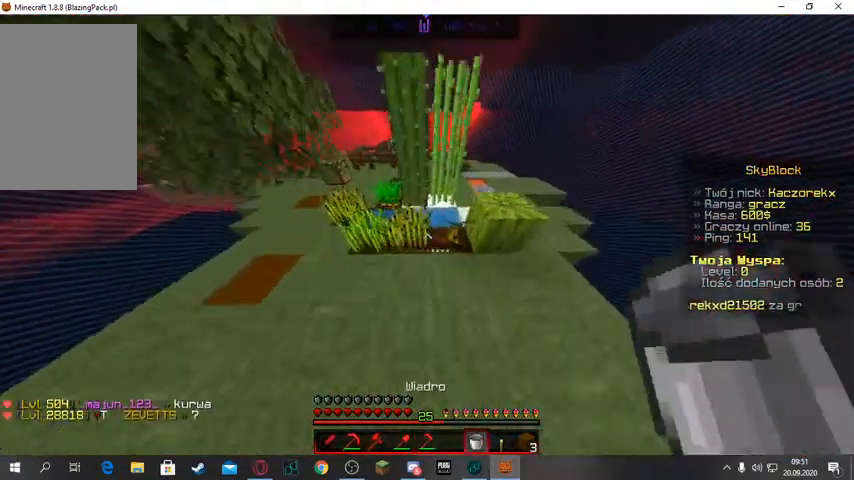
{"keys": [], "mouse": [], "events": [[333, "w", "up"]]}
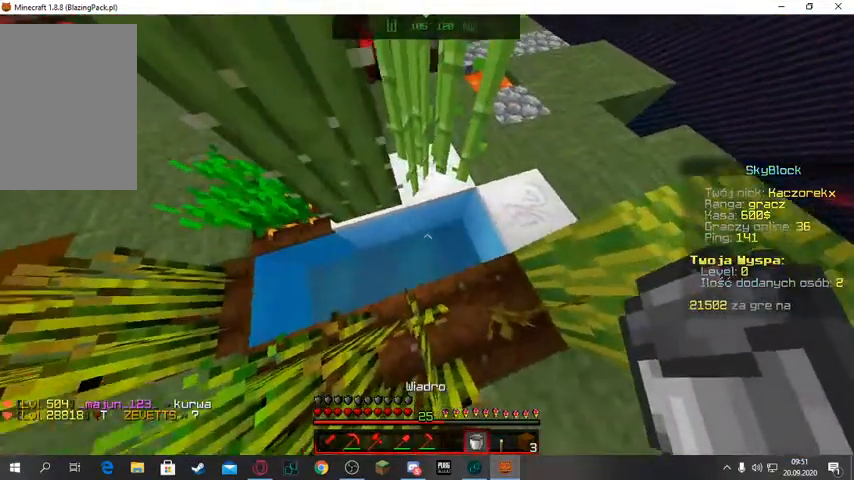
{"keys": [], "mouse": [], "events": []}
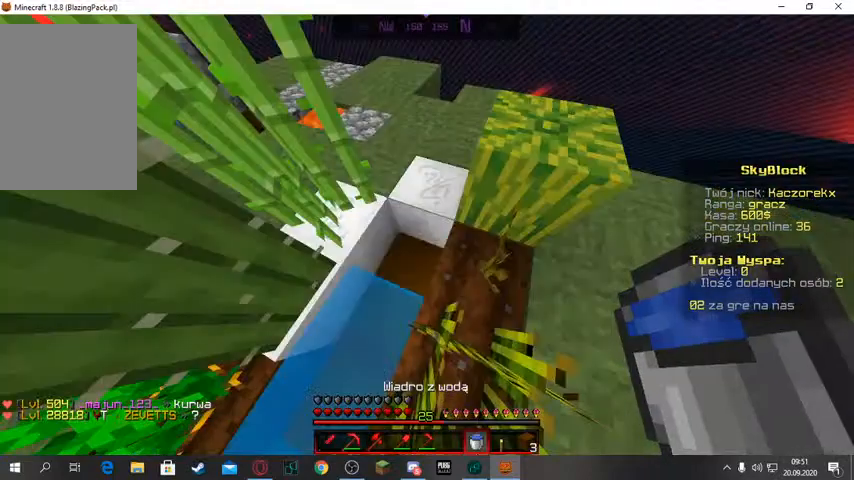
{"keys": [], "mouse": [], "events": []}
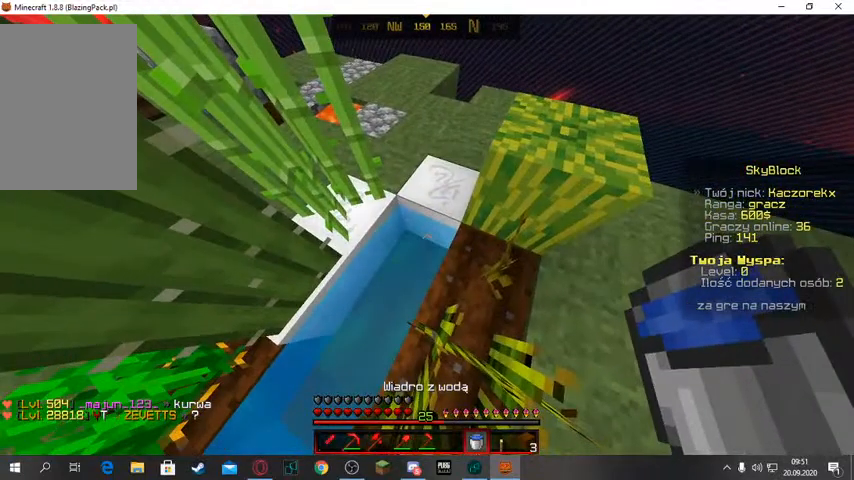
{"keys": ["w"], "mouse": [], "events": [[167, "w", "down"]]}
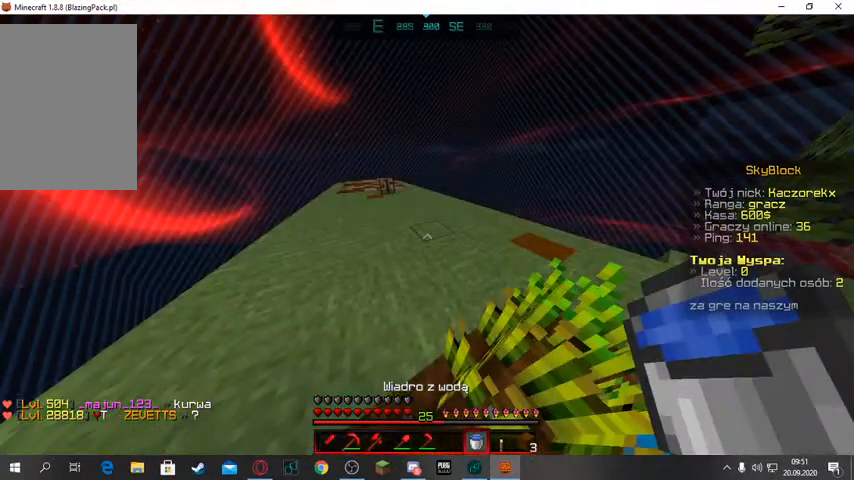
{"keys": ["space", "w"], "mouse": [], "events": [[267, "space", "down"]]}
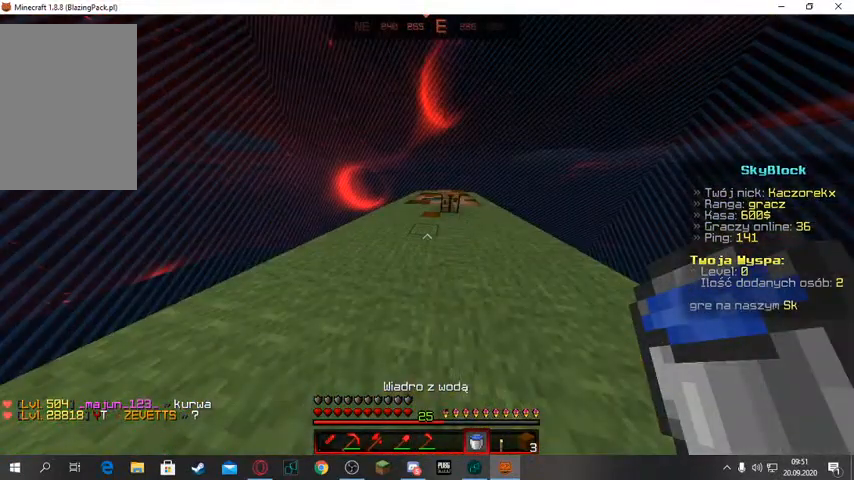
{"keys": ["w"], "mouse": [], "events": [[333, "space", "up"]]}
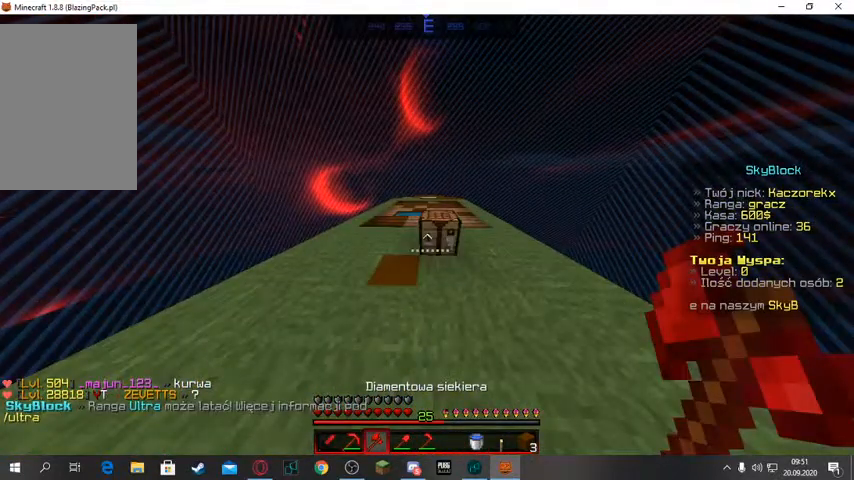
{"keys": ["w"], "mouse": [], "events": []}
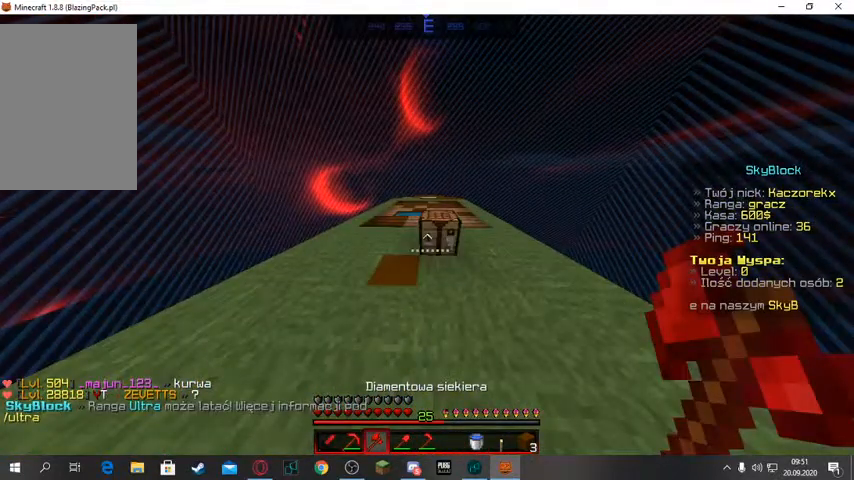
{"keys": ["w"], "mouse": [], "events": []}
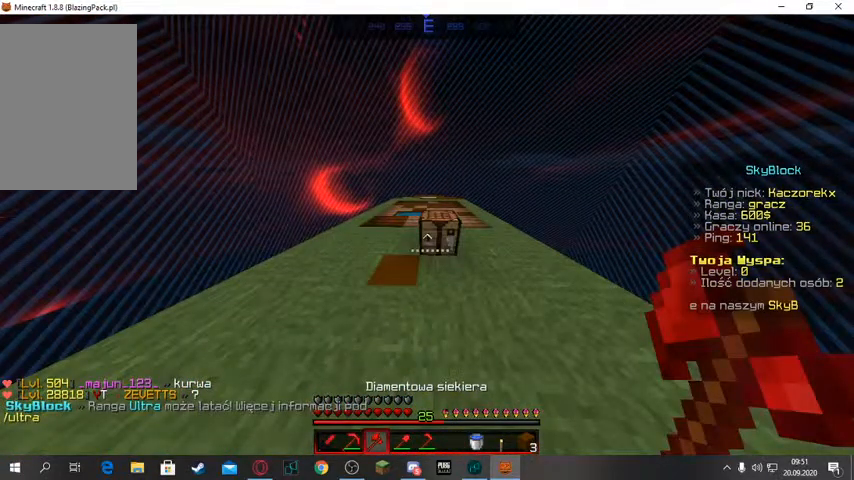
{"keys": ["w"], "mouse": [], "events": []}
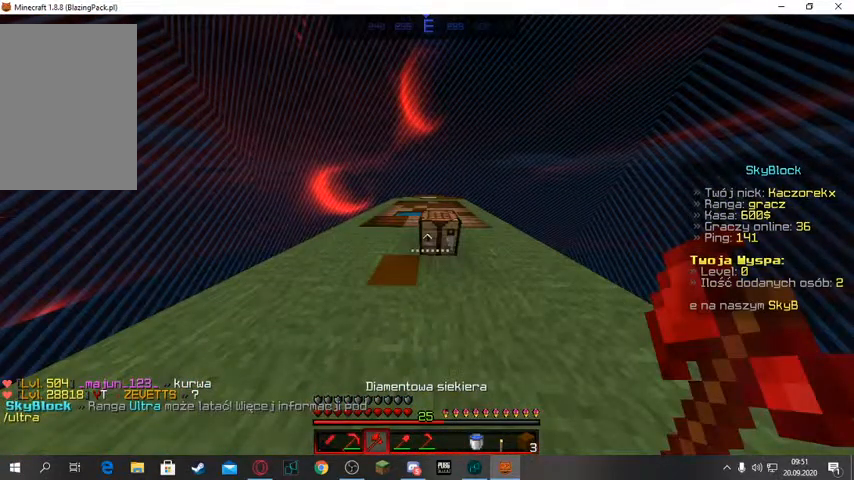
{"keys": [], "mouse": ["left"], "events": [[333, "w", "up"], [367, "mouse_left", "down"]]}
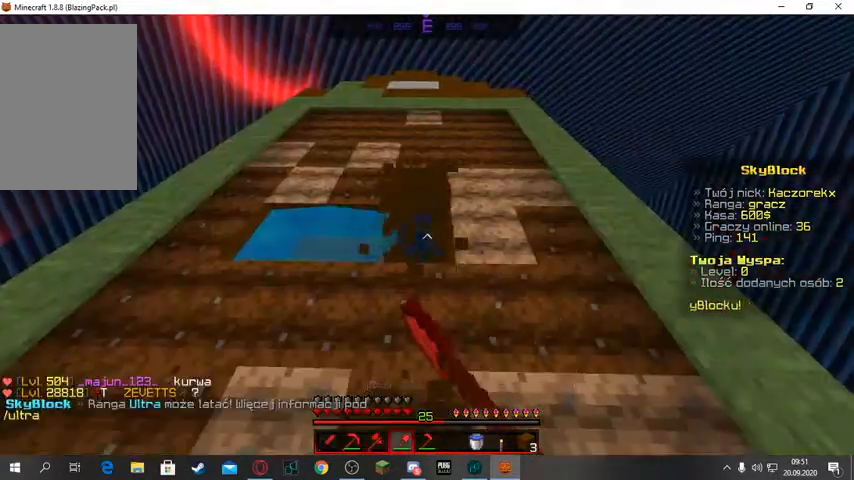
{"keys": [], "mouse": [], "events": [[67, "d", "down"], [233, "d", "up"], [400, "mouse_left", "up"]]}
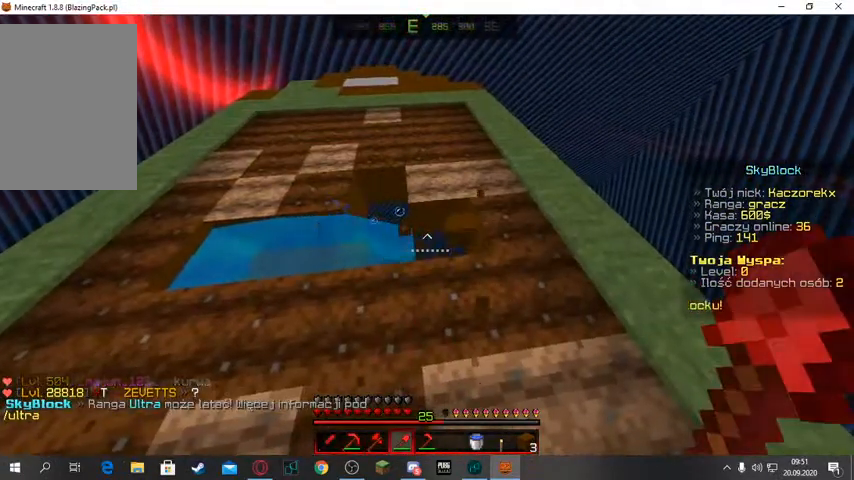
{"keys": [], "mouse": [], "events": []}
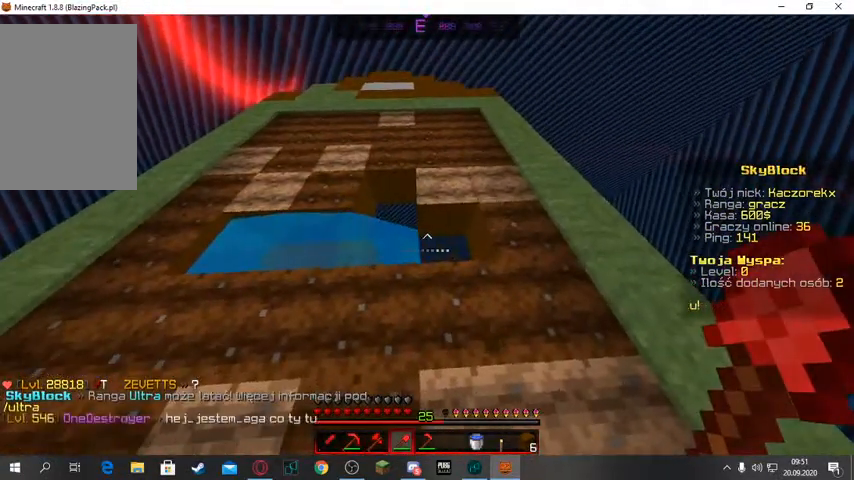
{"keys": [], "mouse": [], "events": []}
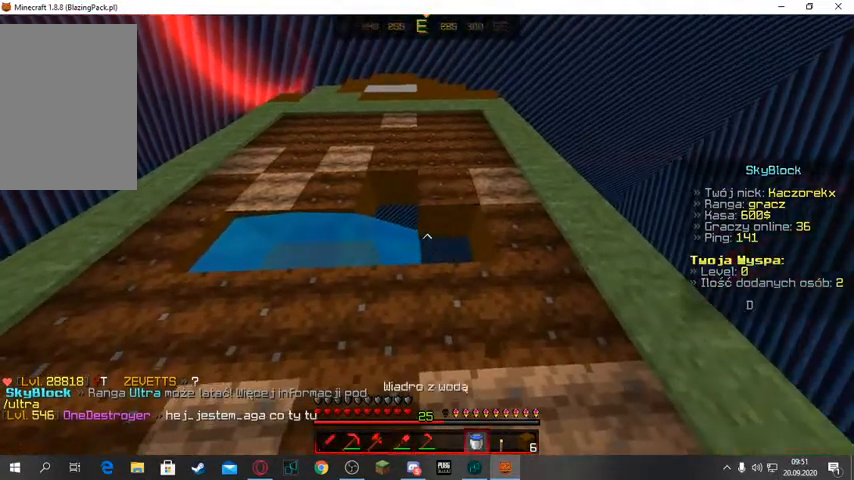
{"keys": [], "mouse": [], "events": []}
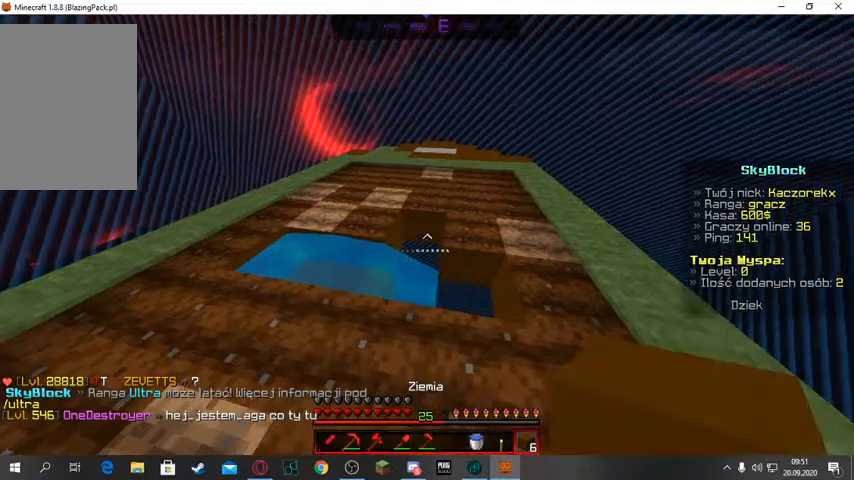
{"keys": ["w"], "mouse": [], "events": [[433, "w", "down"]]}
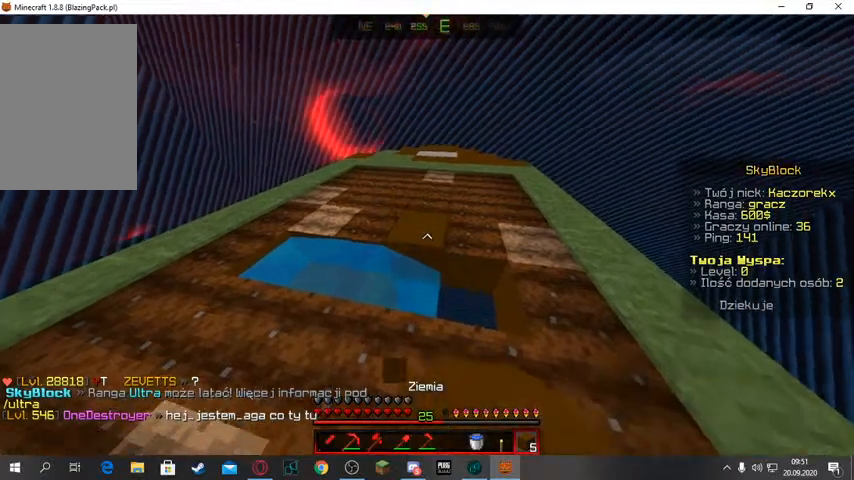
{"keys": [], "mouse": [], "events": [[133, "d", "down"], [367, "w", "up"], [467, "d", "up"]]}
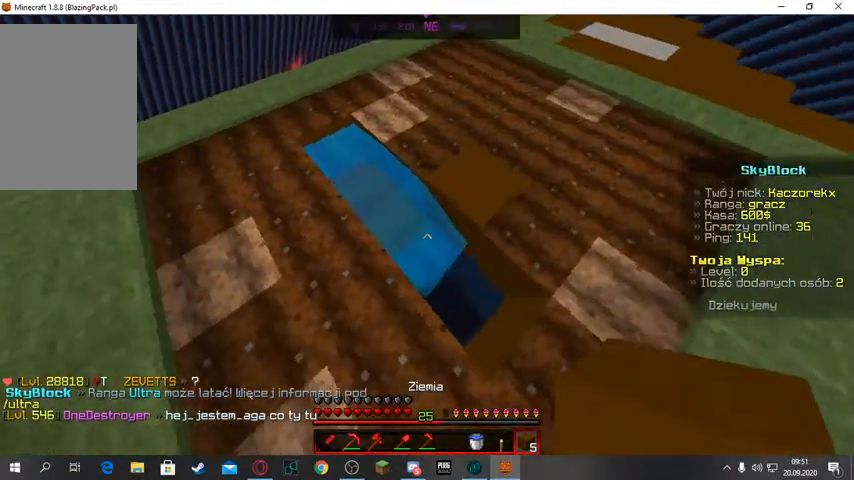
{"keys": ["d", "s"], "mouse": [], "events": [[200, "mouse_right", "down"], [300, "s", "down"], [333, "mouse_right", "up"], [433, "d", "down"]]}
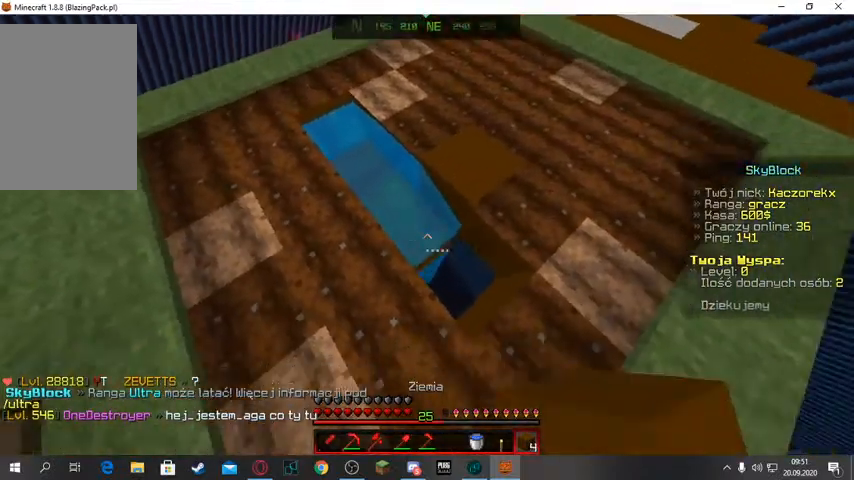
{"keys": [], "mouse": [], "events": [[400, "d", "up"], [467, "s", "up"]]}
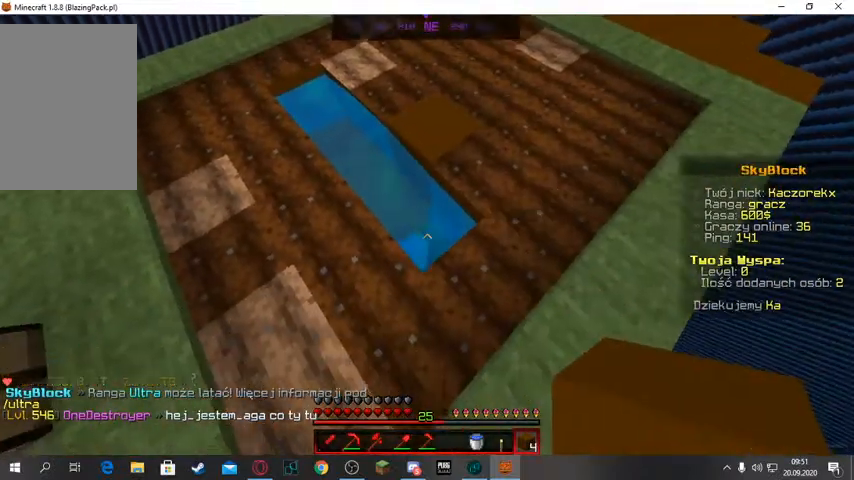
{"keys": [], "mouse": ["right"], "events": [[433, "mouse_right", "down"]]}
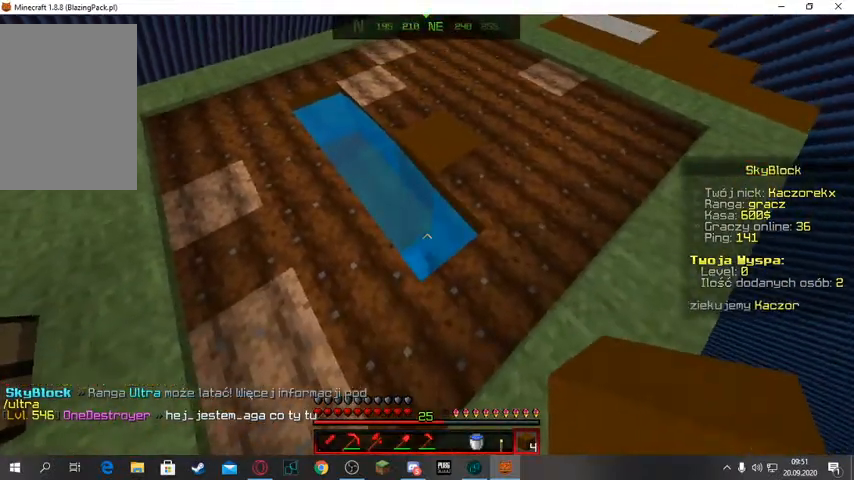
{"keys": [], "mouse": ["right"], "events": [[33, "mouse_right", "up"], [467, "mouse_right", "down"]]}
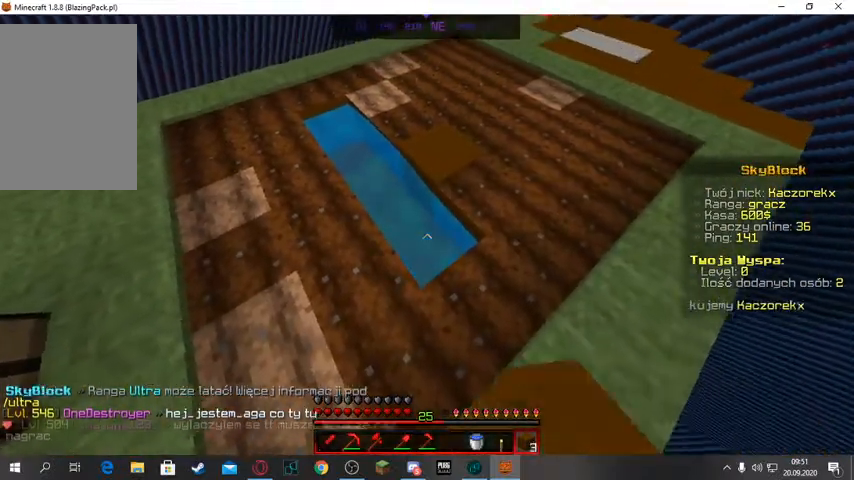
{"keys": [], "mouse": [], "events": [[33, "mouse_right", "up"]]}
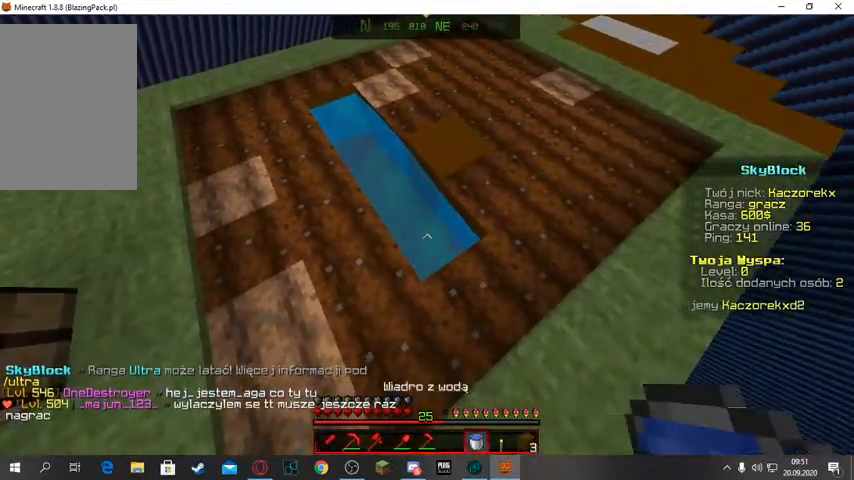
{"keys": [], "mouse": [], "events": [[467, "mouse_right", "down"], [500, "mouse_right", "up"]]}
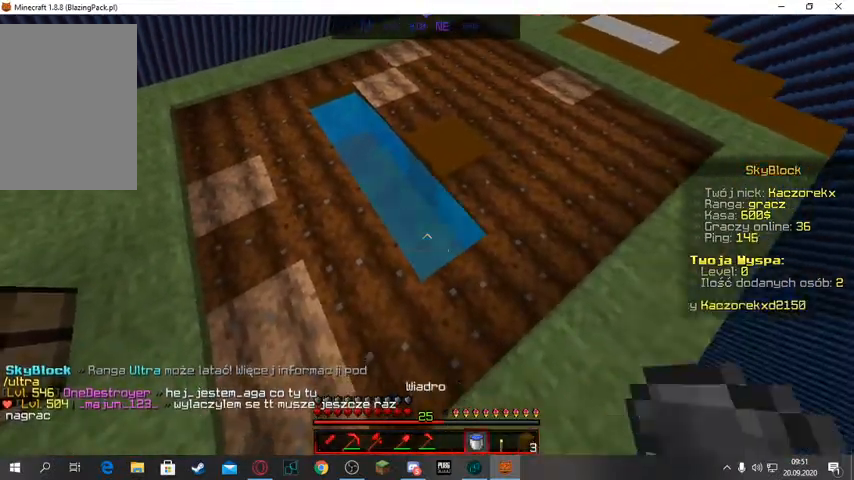
{"keys": [], "mouse": [], "events": []}
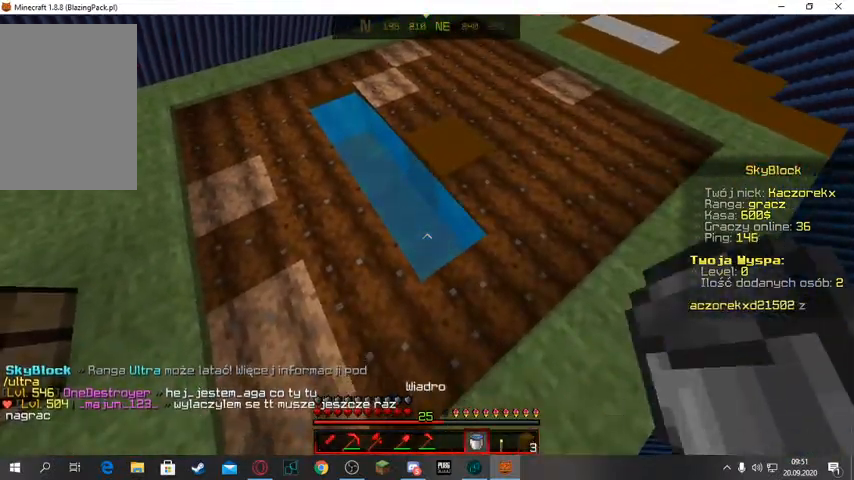
{"keys": ["a"], "mouse": []}